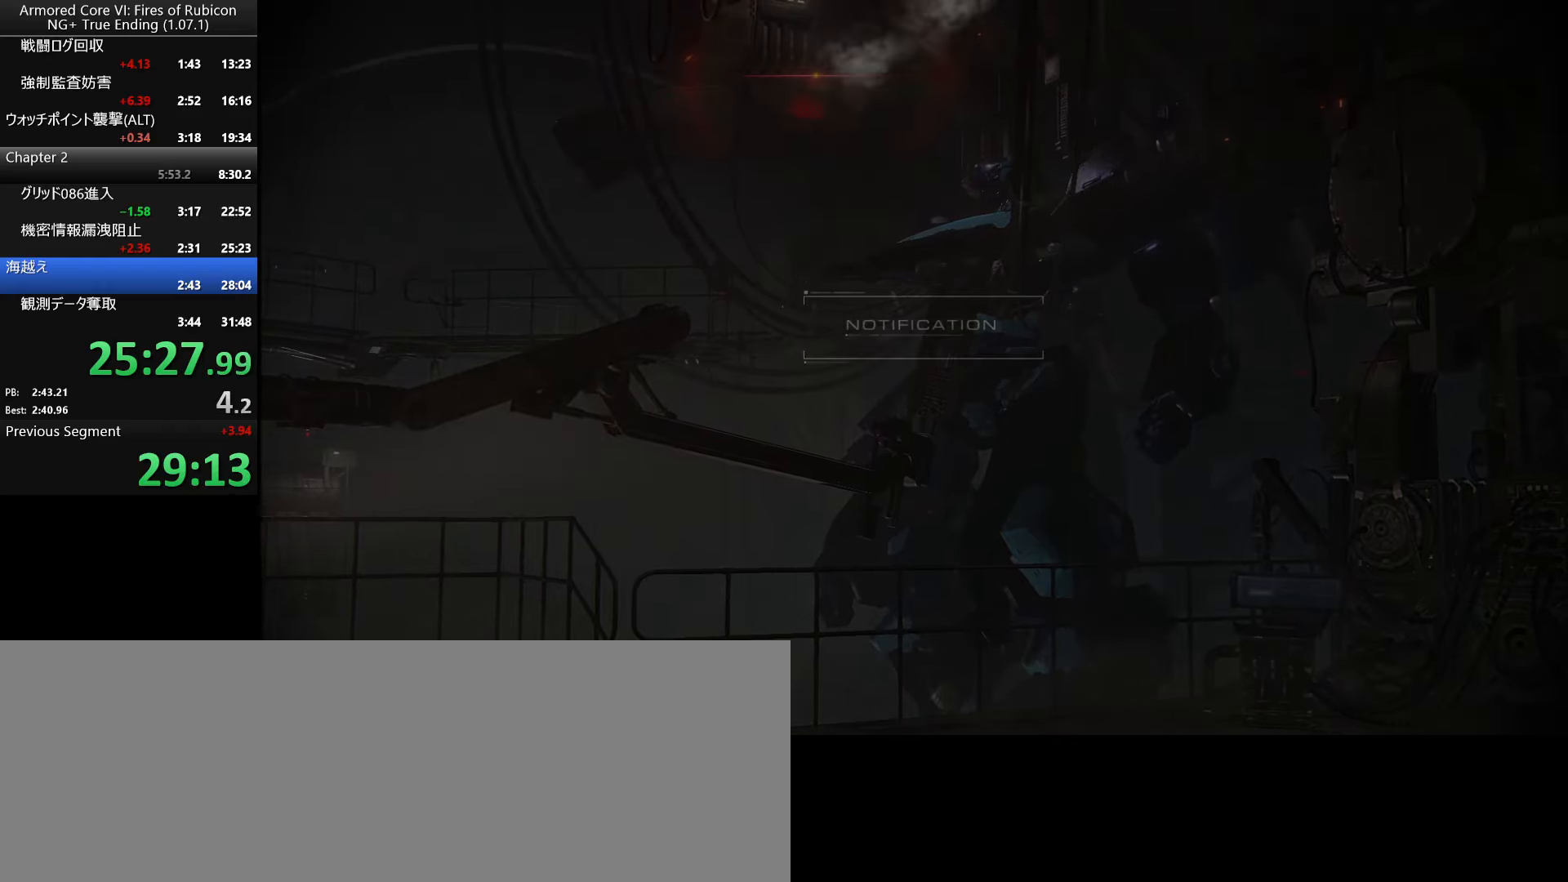
Gameplay with keyboard and mouse; each line is a JSON object with the keys and mouse buttons held at the frame after it. "events" lists presses ("down") and releases ("up") of ".", "/", "1", "2", "3", "4", "5", "6", "a", "alt_l", "alt_r", "b", "backslash", "c", "caps_lock", "comma", "ctrl_l", "ctrl_r", "d", "down", "e", "escape", "f", "f1", "f2", "f3", "f4", "f5", "f6", "g", "h", "i", "j", "k", "l", "lbracket", "left", "m", "n", "o", "p", "q", "quote", "r", "rbracket", "return", "right", "s", "semicolon", "shift_l", "shift_r", "space", "super_l", "super_r", "t", "tab", "tilde", "u", "up", "v", "w", "x", "y", "z", "mouse_left", "mouse_wheel", "mouse_right", "mouse_mb4" and "mouse_mb5" between this image and that frame as [ms after this image, input, new state], when the widget could be followed in between. "mouse_left", "mouse_wheel", "mouse_right", "mouse_mb4", "mouse_mb5" = the "left", "wheel", "right", "mb4", "mb5" buttons of the "mouse" list. No other keys are recorded. "wheel" means that the mouse wheel is clicked or scrolled. Not read: mouse_move.
{"keys": ["return"], "mouse": [], "events": [[334, "return", "down"]]}
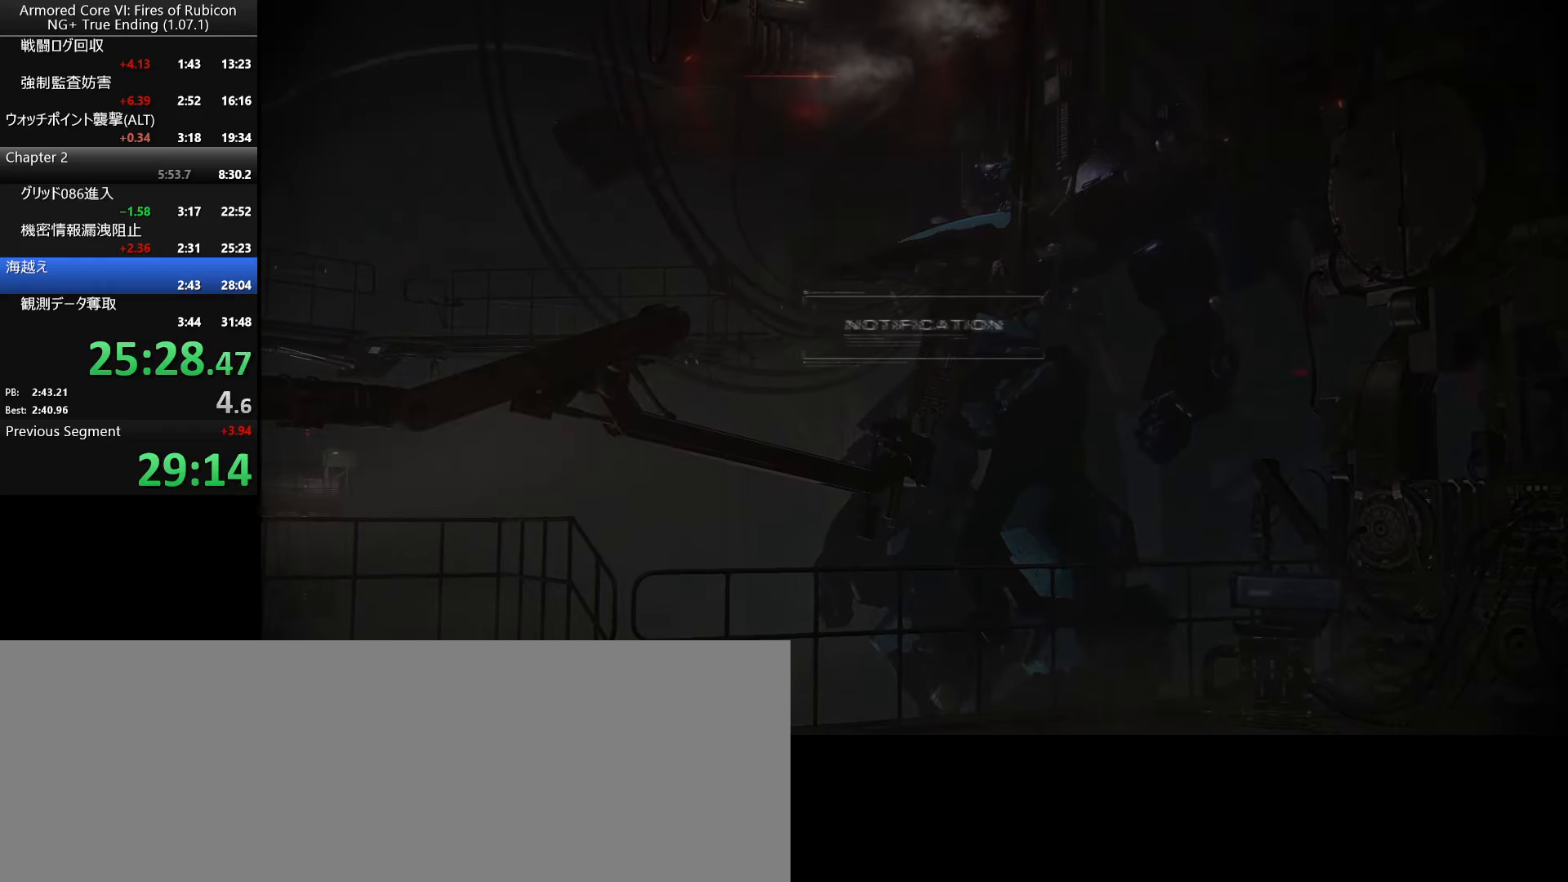
{"keys": ["return"], "mouse": [], "events": [[134, "return", "up"], [184, "return", "down"], [217, "return", "up"], [234, "return", "down"], [284, "return", "up"], [334, "return", "down"], [384, "return", "up"], [400, "return", "down"], [450, "return", "up"], [484, "return", "down"]]}
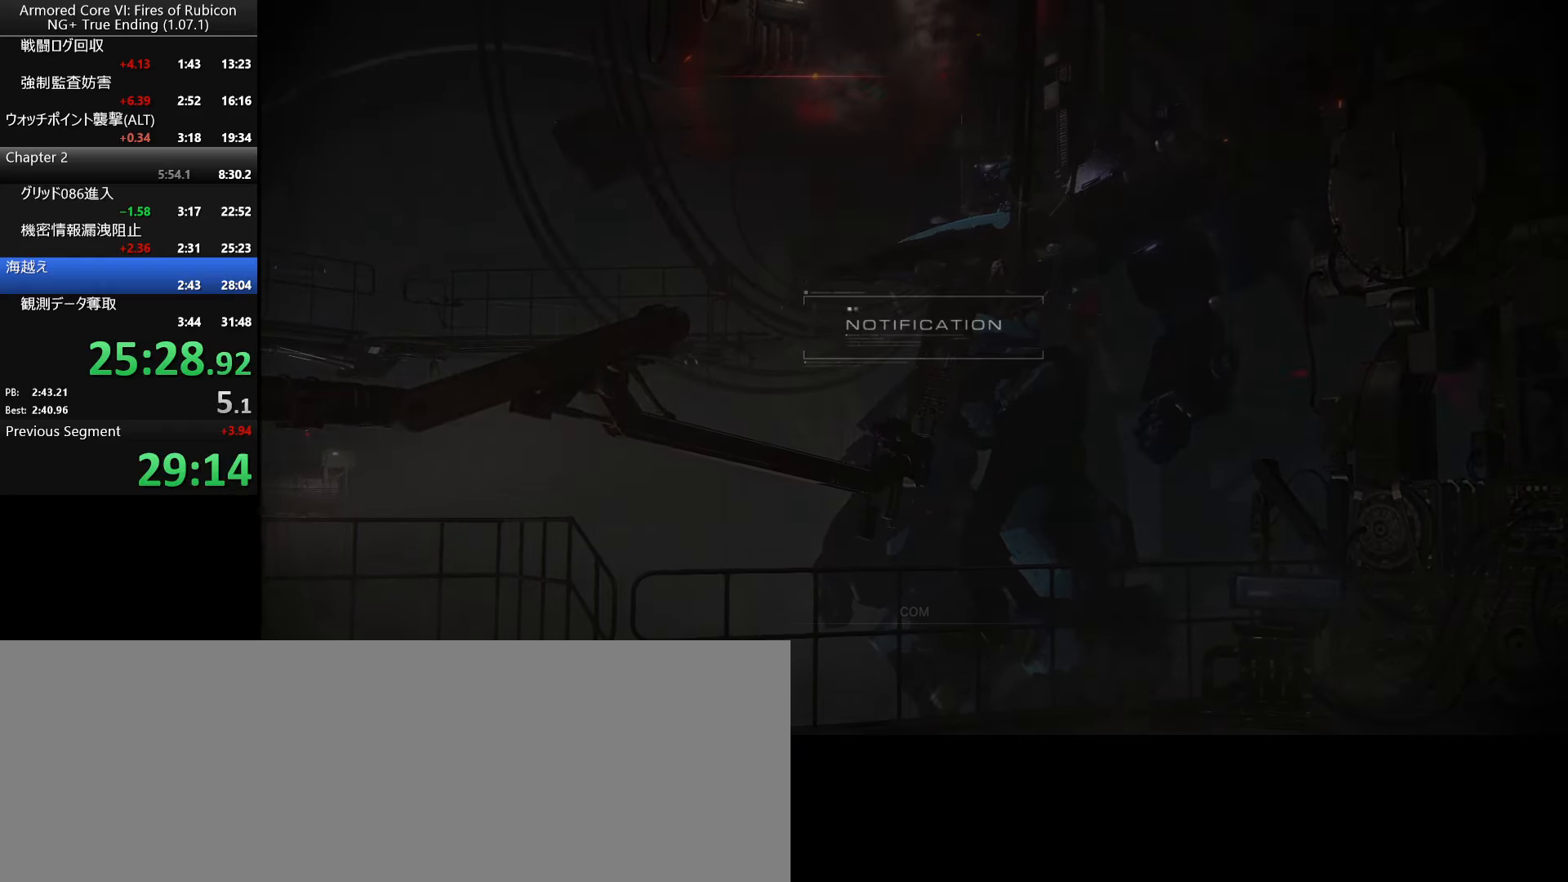
{"keys": [], "mouse": [], "events": [[34, "return", "up"], [50, "return", "down"], [267, "return", "up"]]}
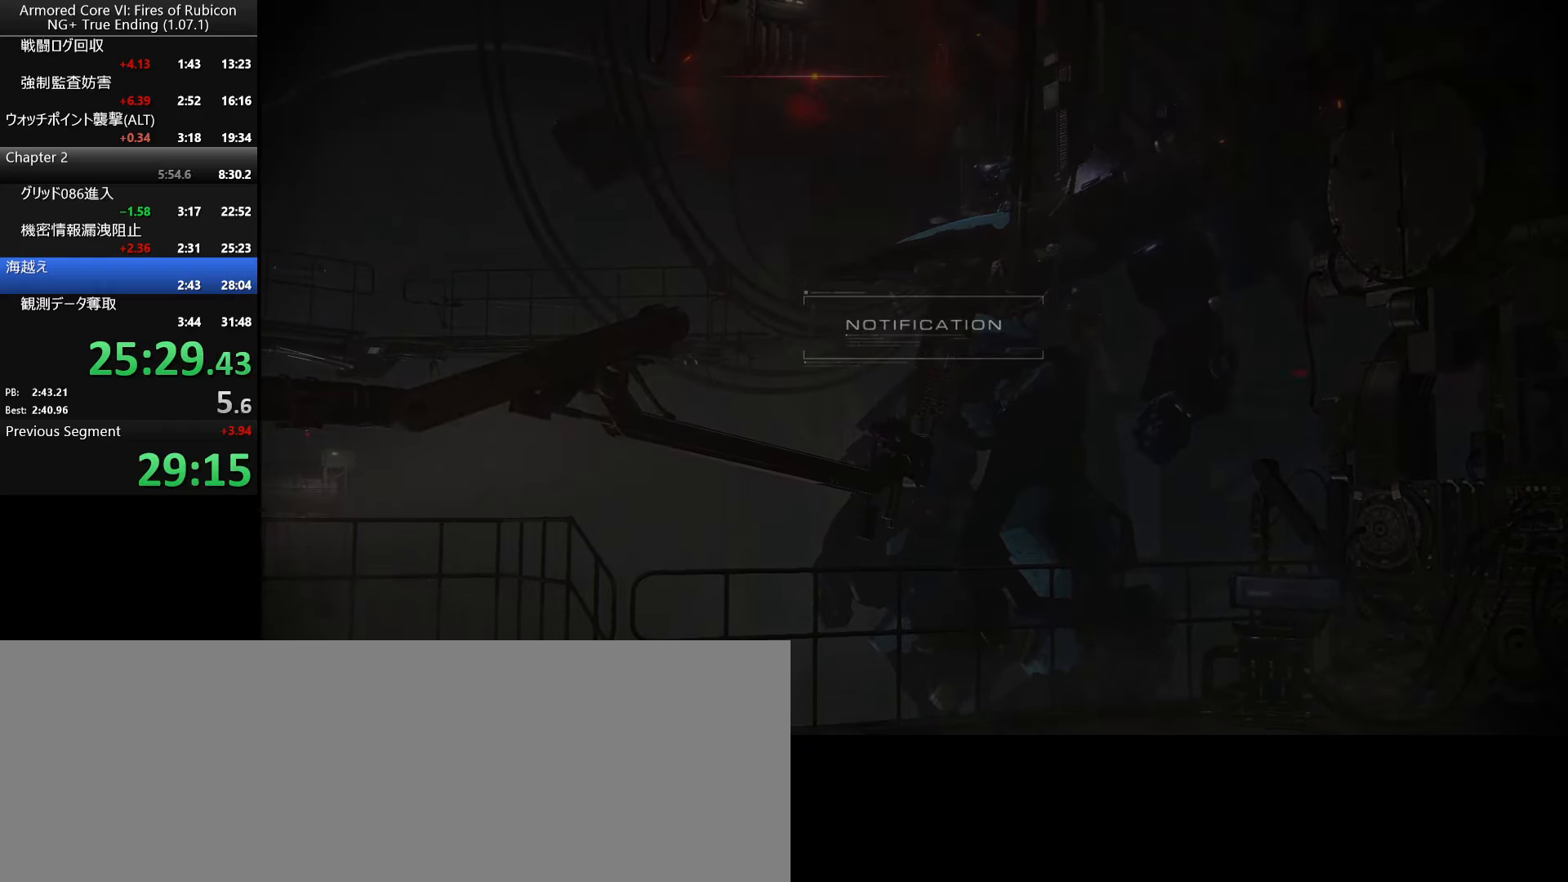
{"keys": [], "mouse": [], "events": []}
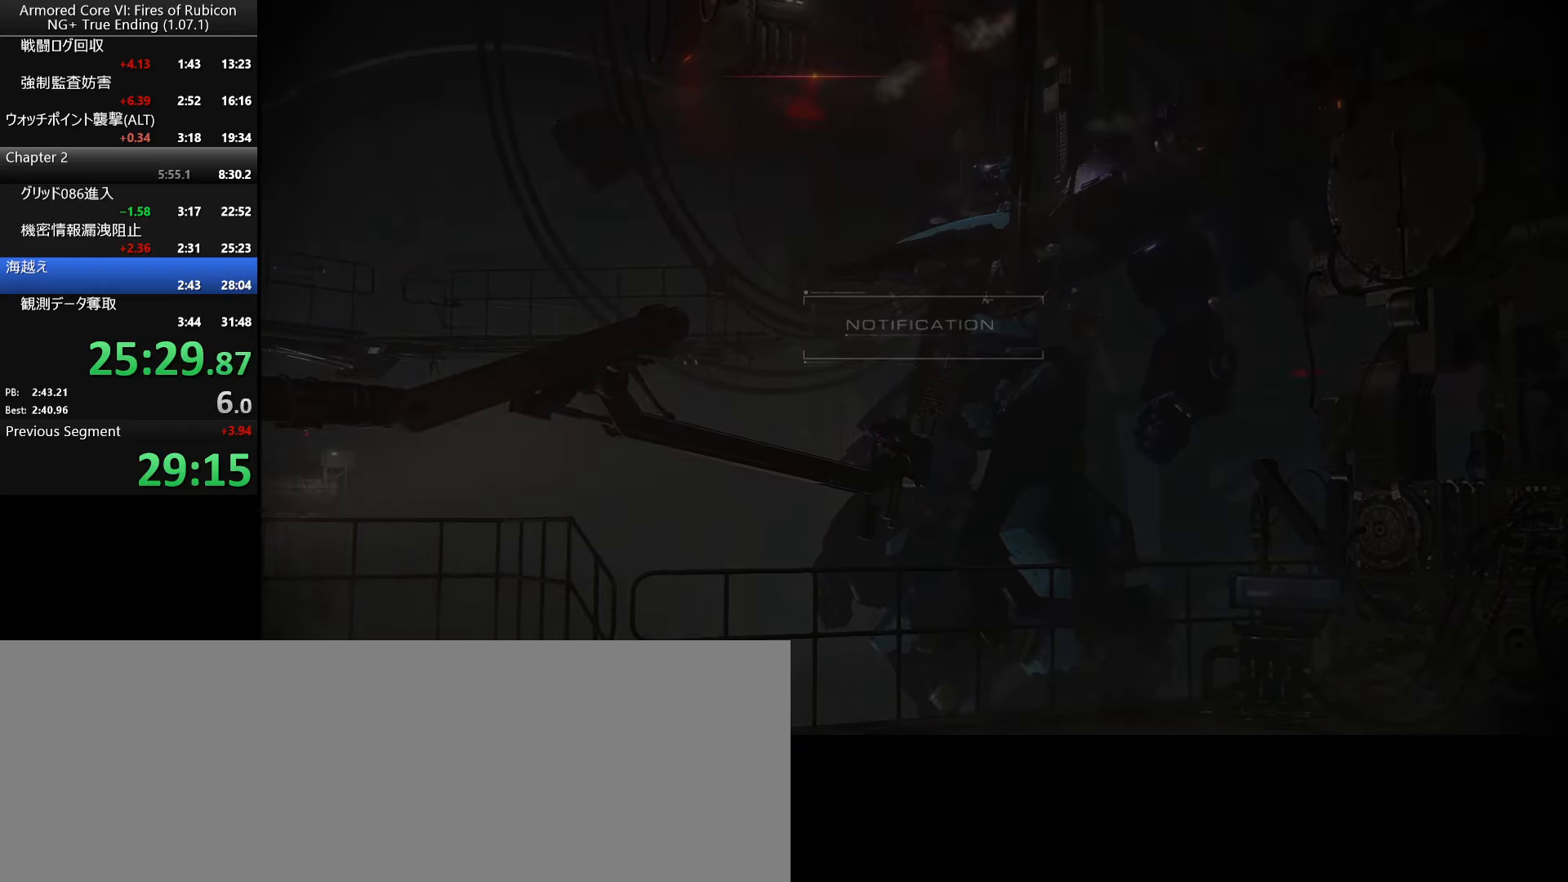
{"keys": [], "mouse": [], "events": []}
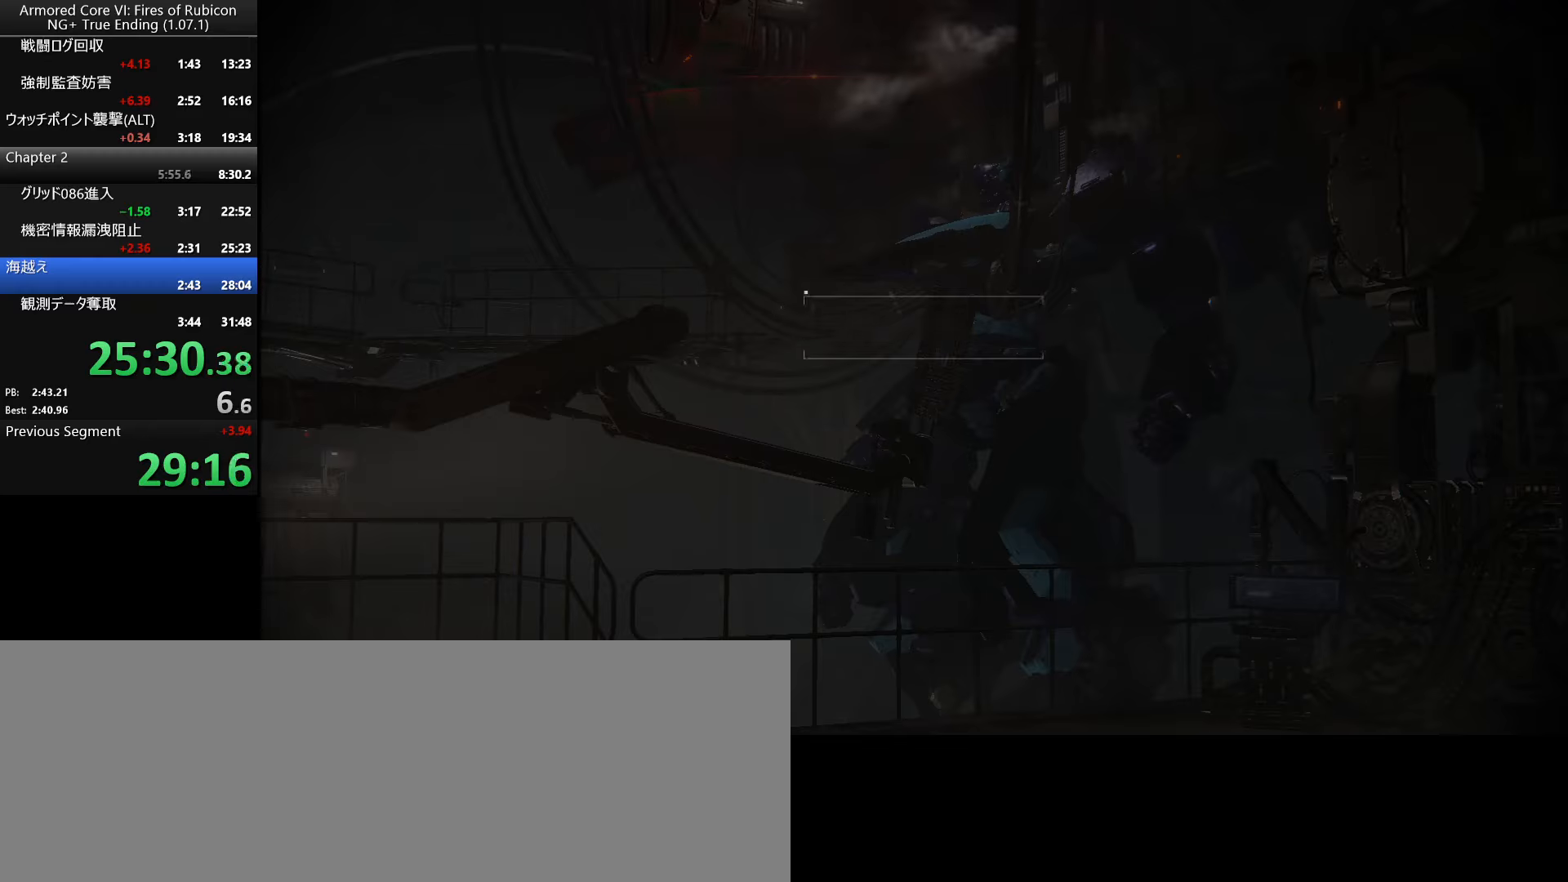
{"keys": [], "mouse": [], "events": []}
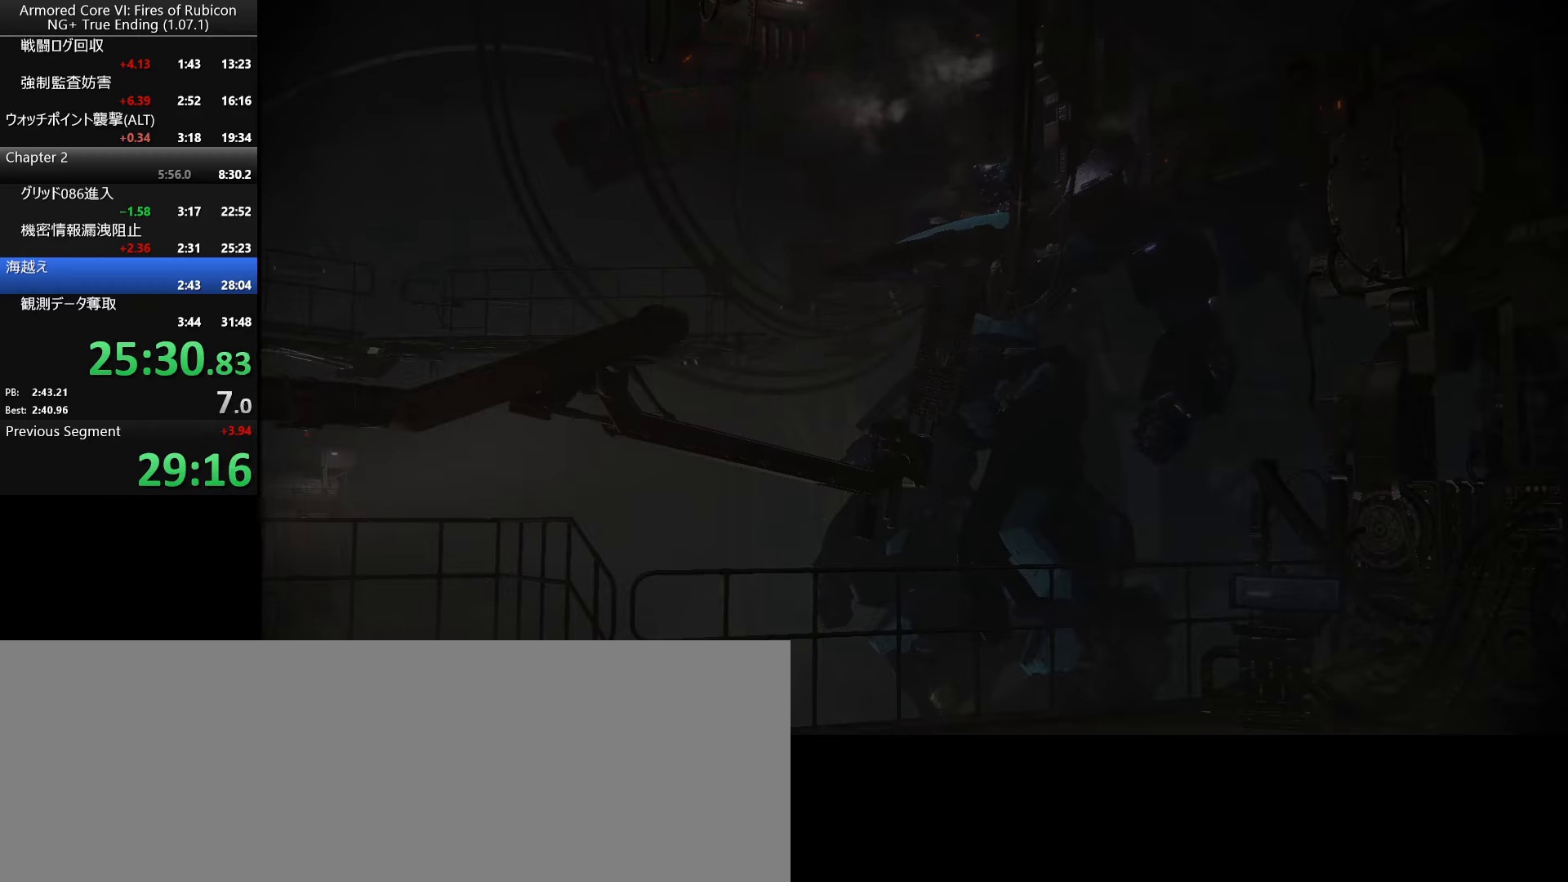
{"keys": [], "mouse": [], "events": []}
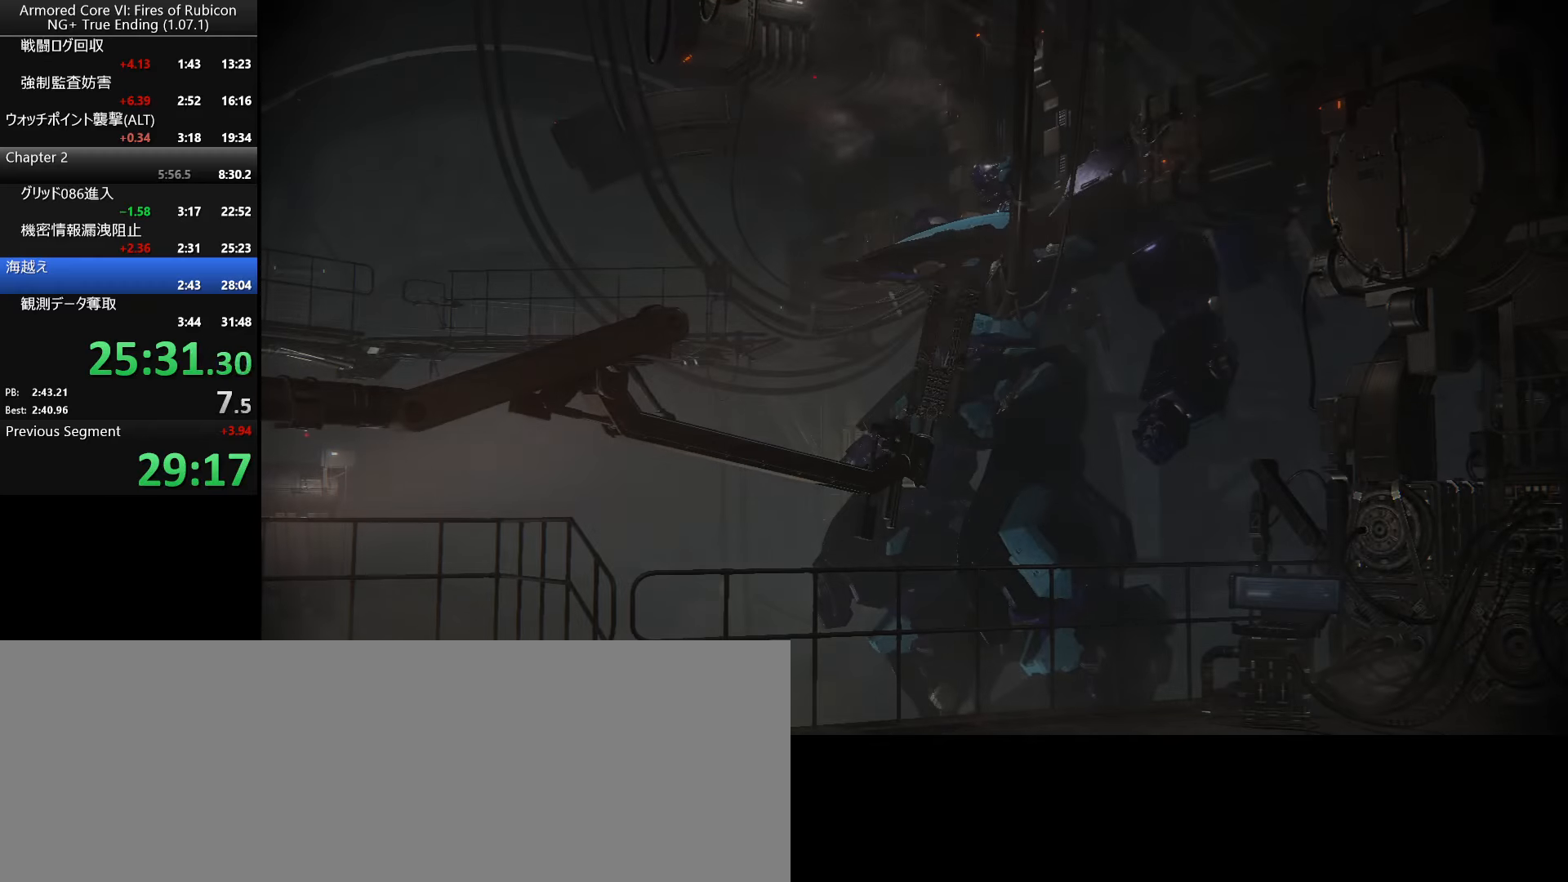
{"keys": [], "mouse": [], "events": []}
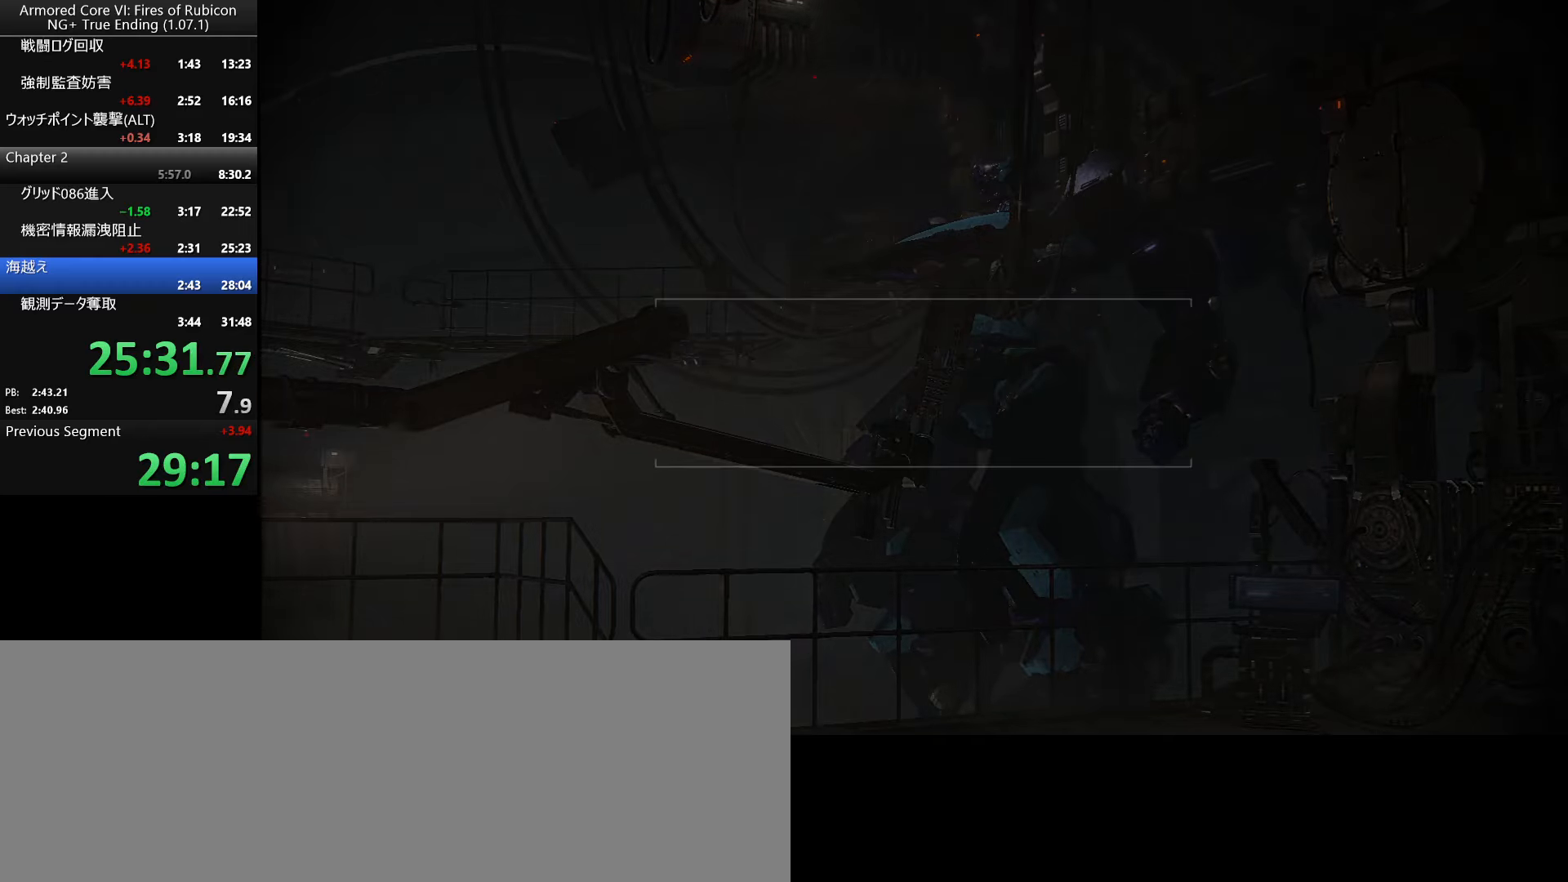
{"keys": [], "mouse": [], "events": []}
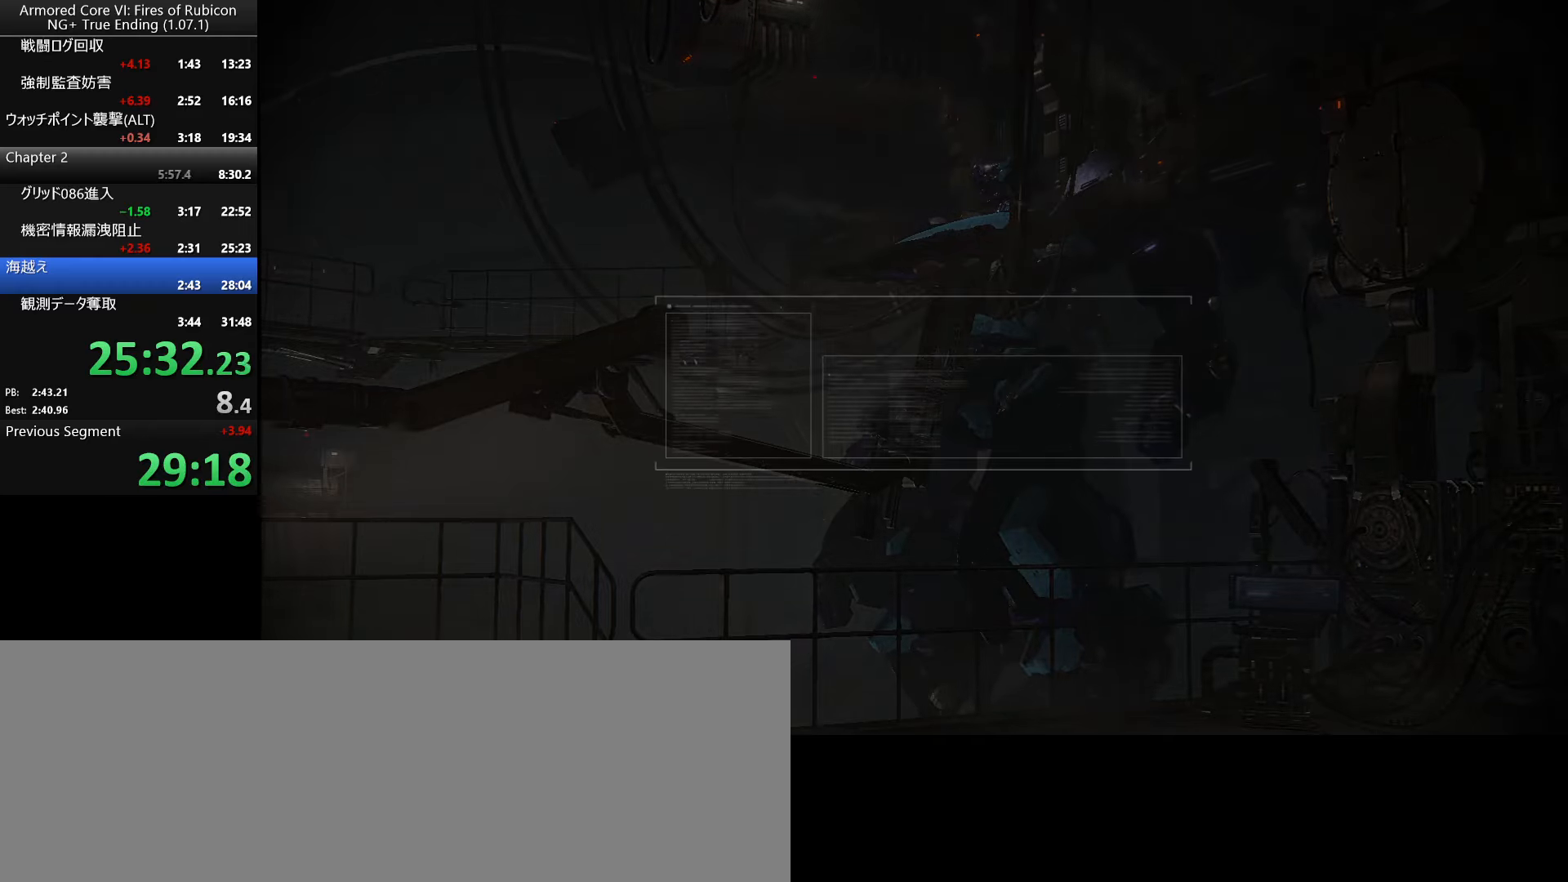
{"keys": ["return"], "mouse": [], "events": [[133, "return", "down"], [200, "return", "up"], [266, "return", "down"], [333, "return", "up"], [350, "return", "down"], [400, "return", "up"], [466, "return", "down"]]}
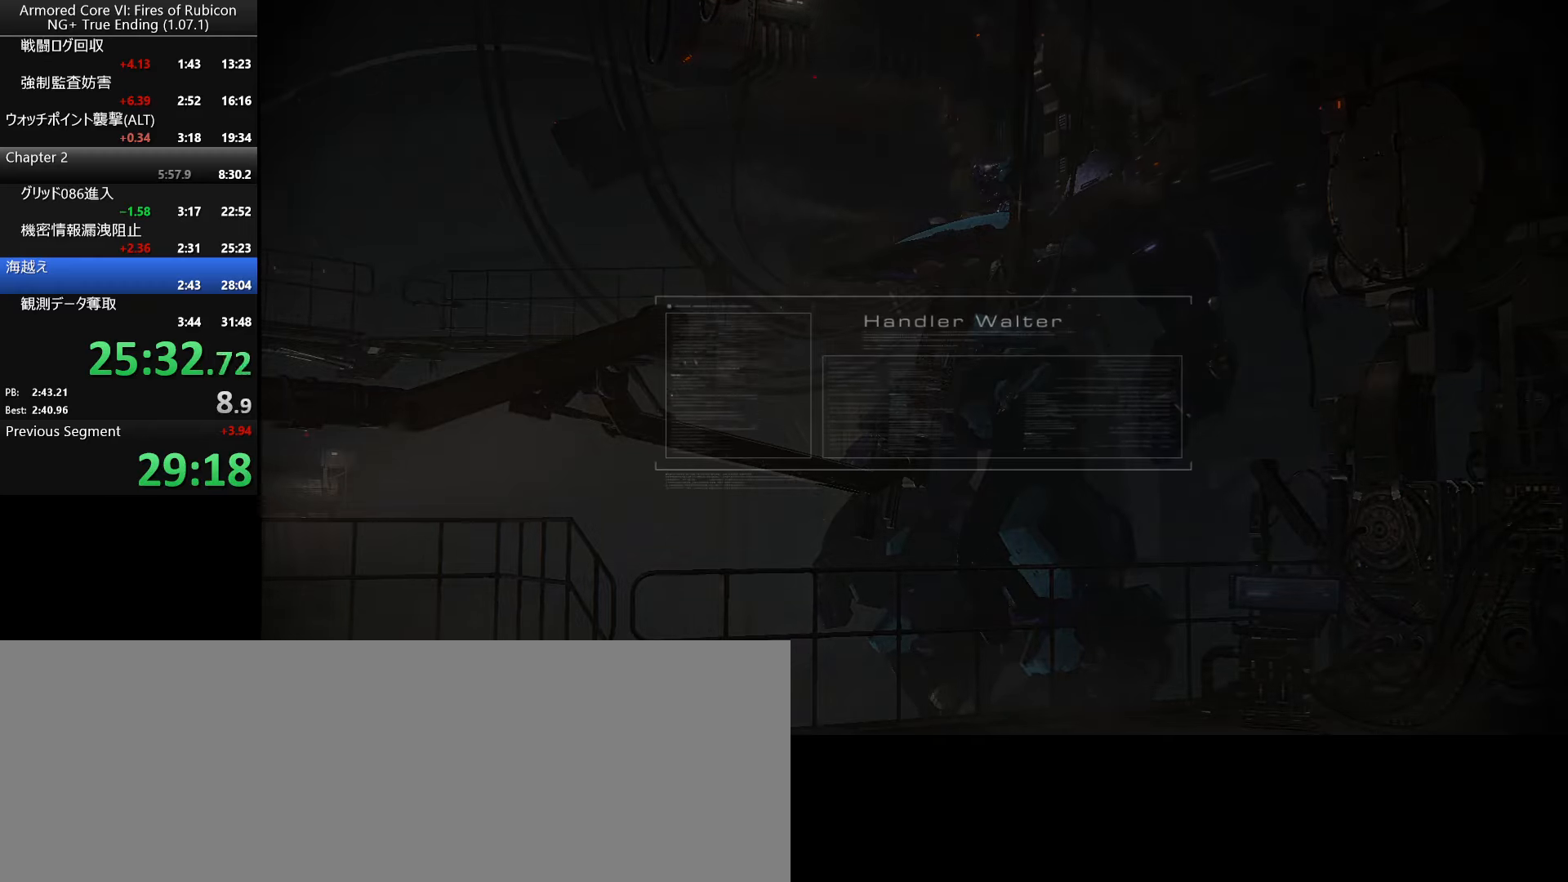
{"keys": [], "mouse": [], "events": [[16, "return", "up"], [50, "return", "down"], [83, "return", "up"], [133, "return", "down"], [183, "return", "up"], [216, "return", "down"], [250, "return", "up"], [300, "return", "down"], [333, "return", "up"], [366, "return", "down"], [400, "return", "up"], [466, "return", "down"], [483, "return", "up"]]}
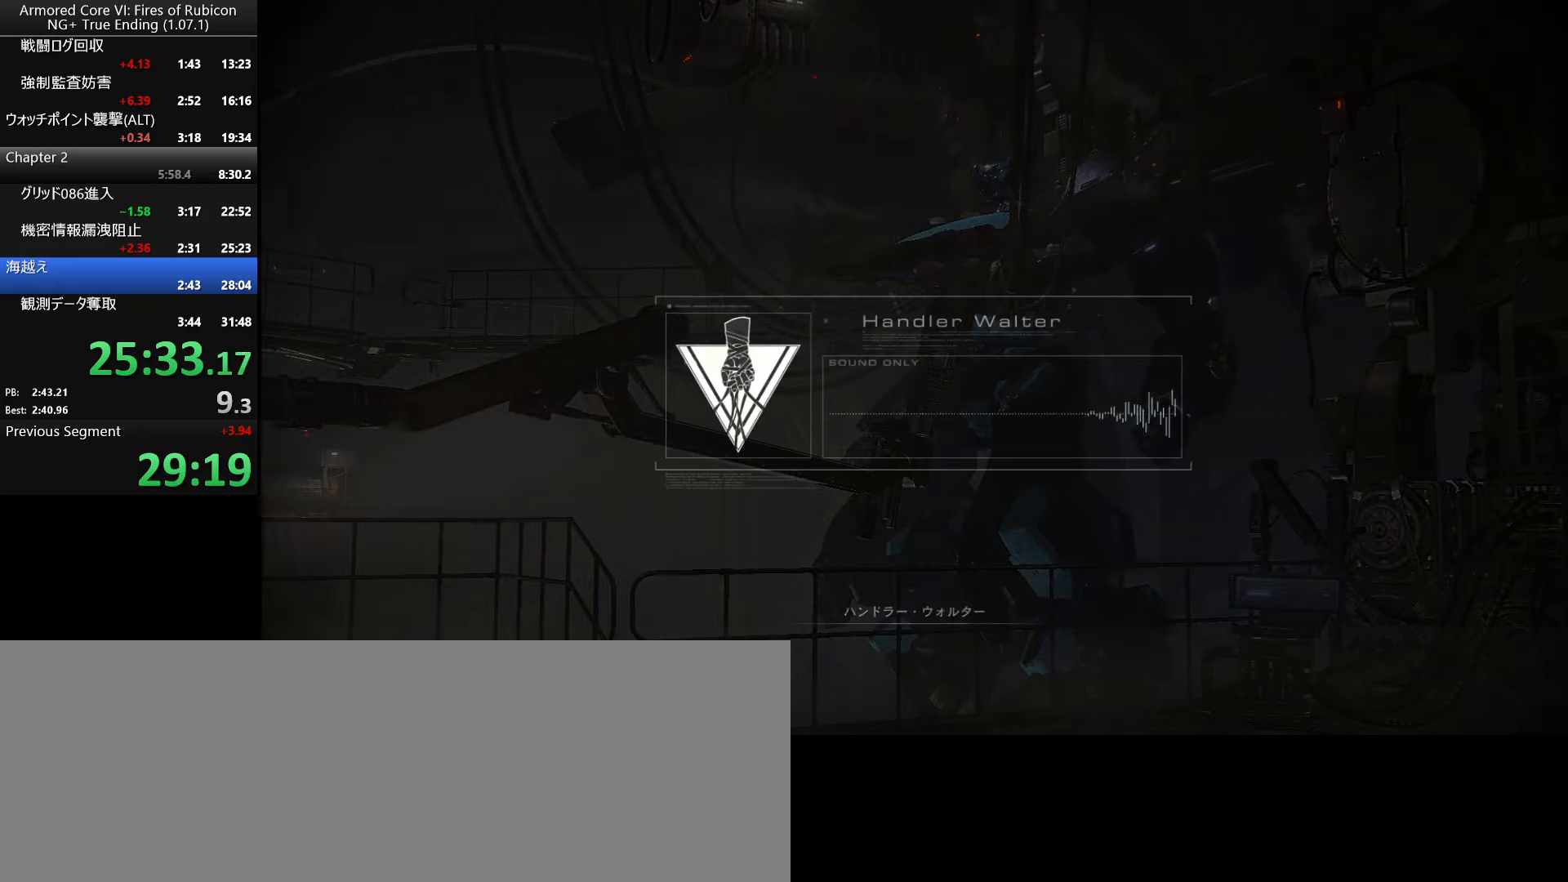
{"keys": ["return"], "mouse": [], "events": [[16, "return", "down"], [50, "return", "up"], [100, "return", "down"], [133, "return", "up"], [183, "return", "down"], [200, "return", "up"], [250, "return", "down"], [283, "return", "up"], [333, "return", "down"], [366, "return", "up"], [400, "return", "down"], [433, "return", "up"], [466, "return", "down"]]}
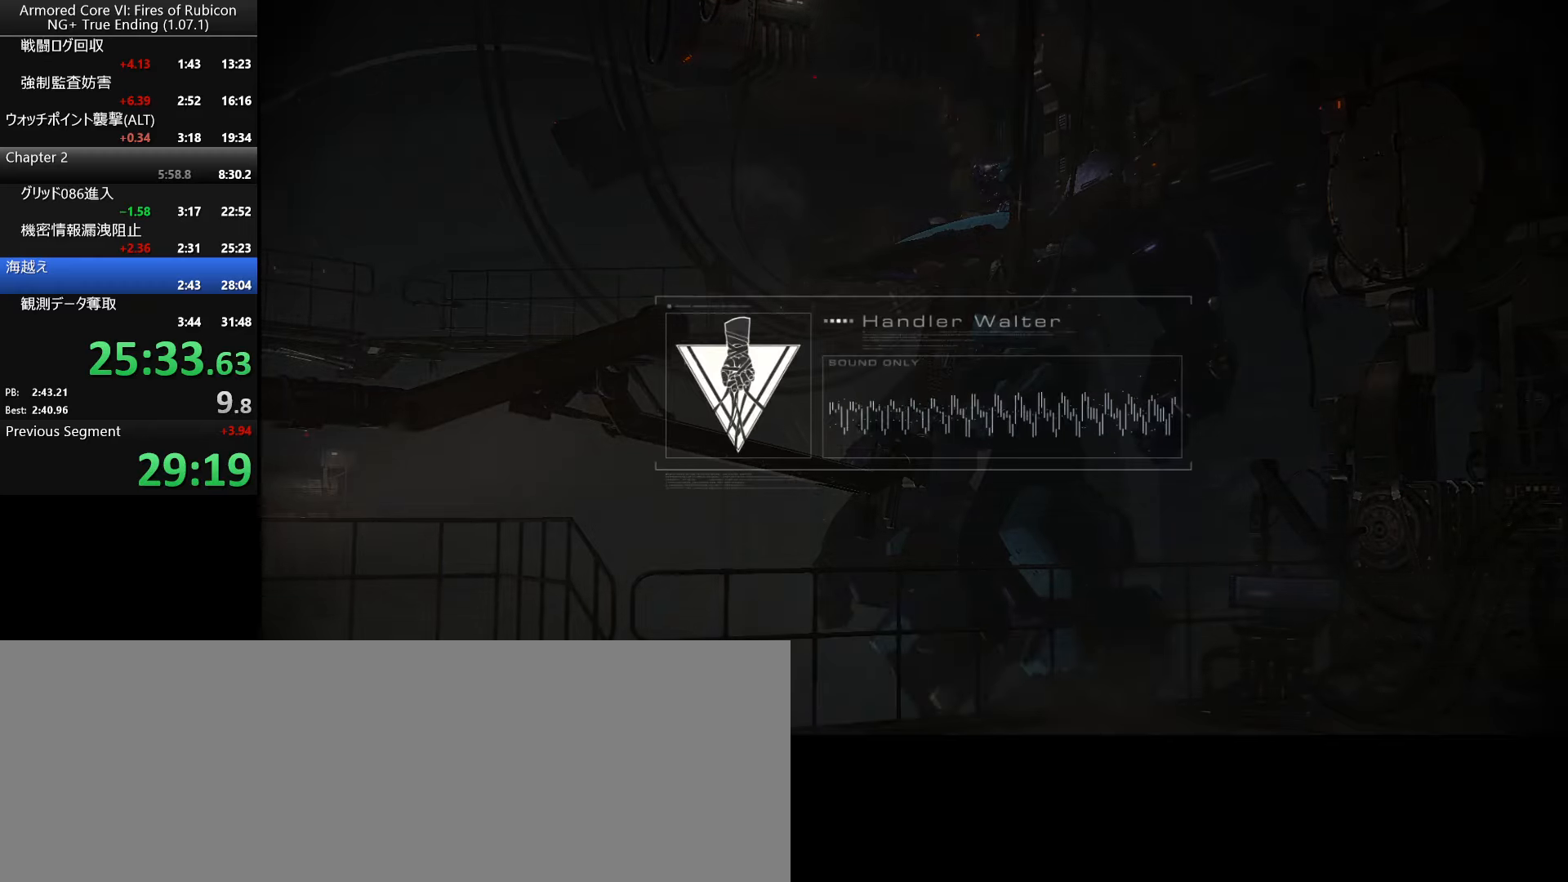
{"keys": [], "mouse": [], "events": [[83, "return", "up"], [116, "return", "down"], [166, "return", "up"]]}
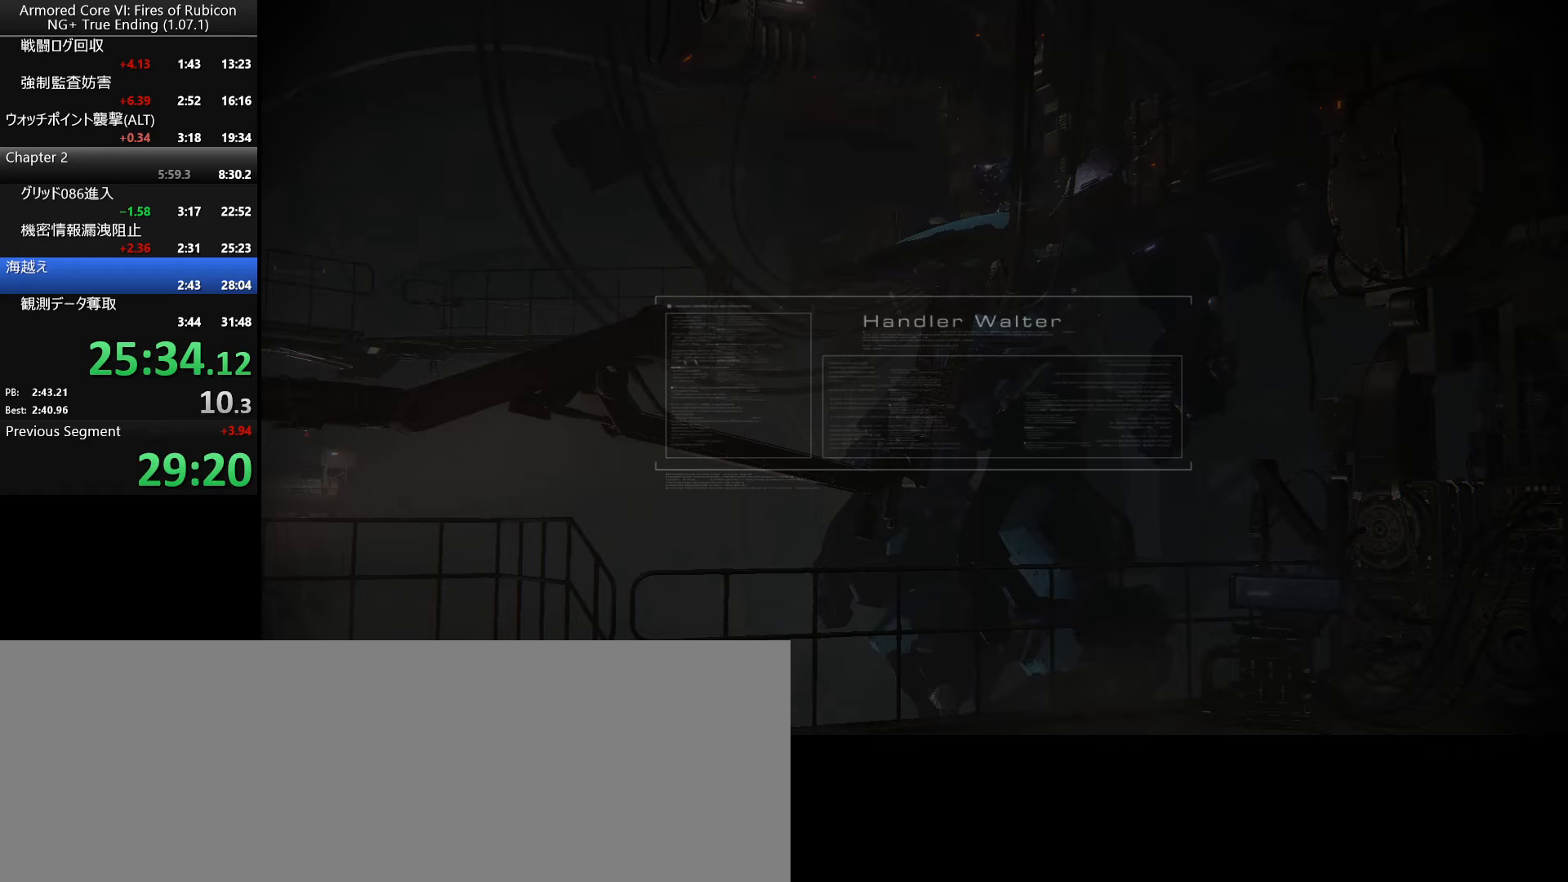
{"keys": [], "mouse": [], "events": []}
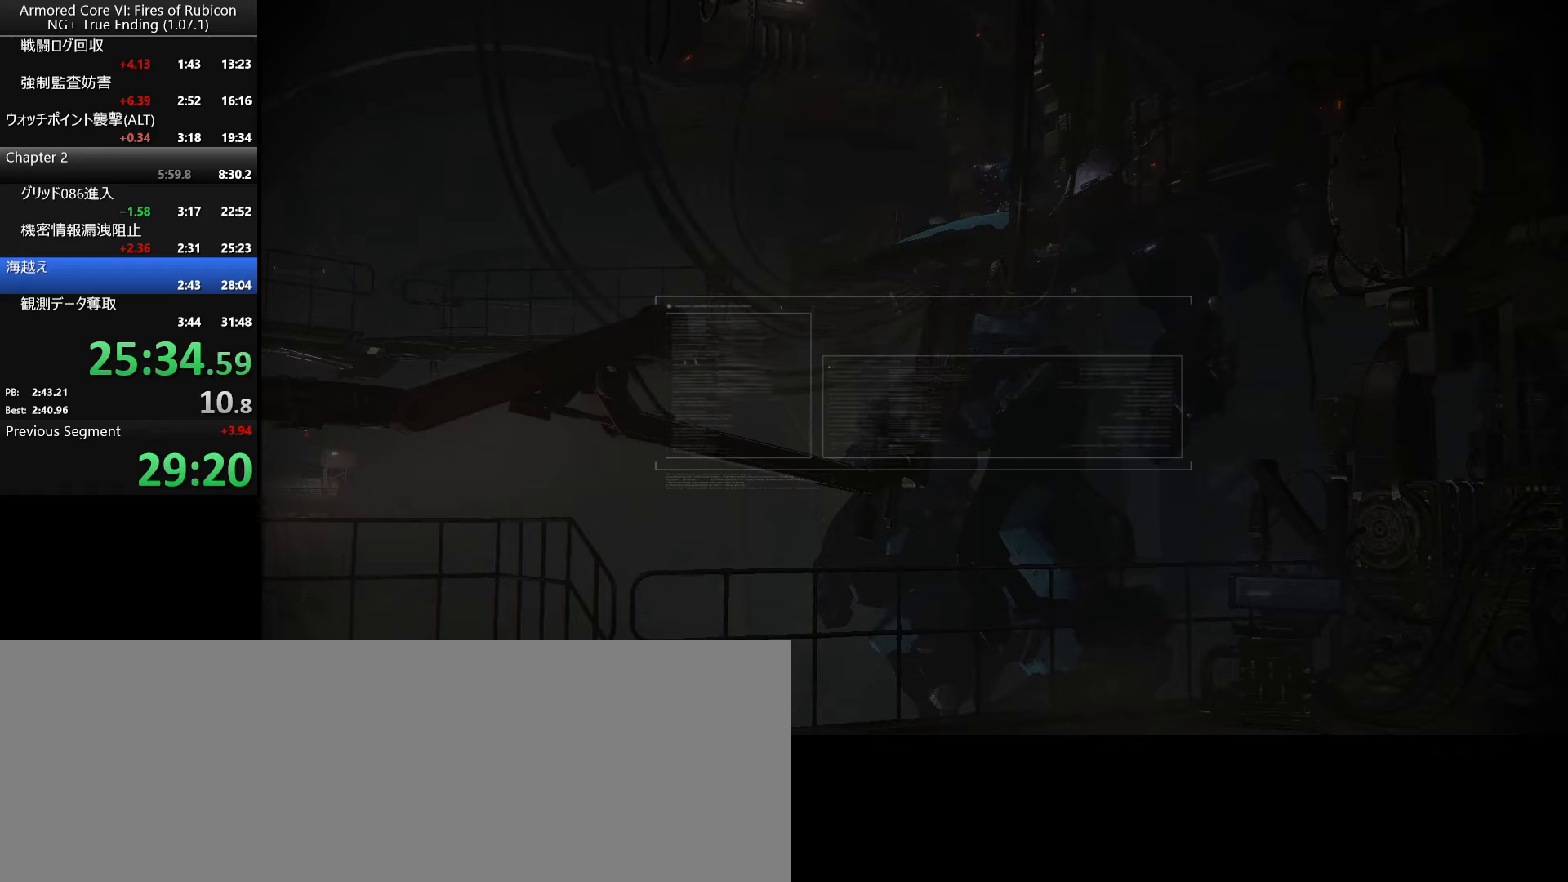
{"keys": [], "mouse": [], "events": []}
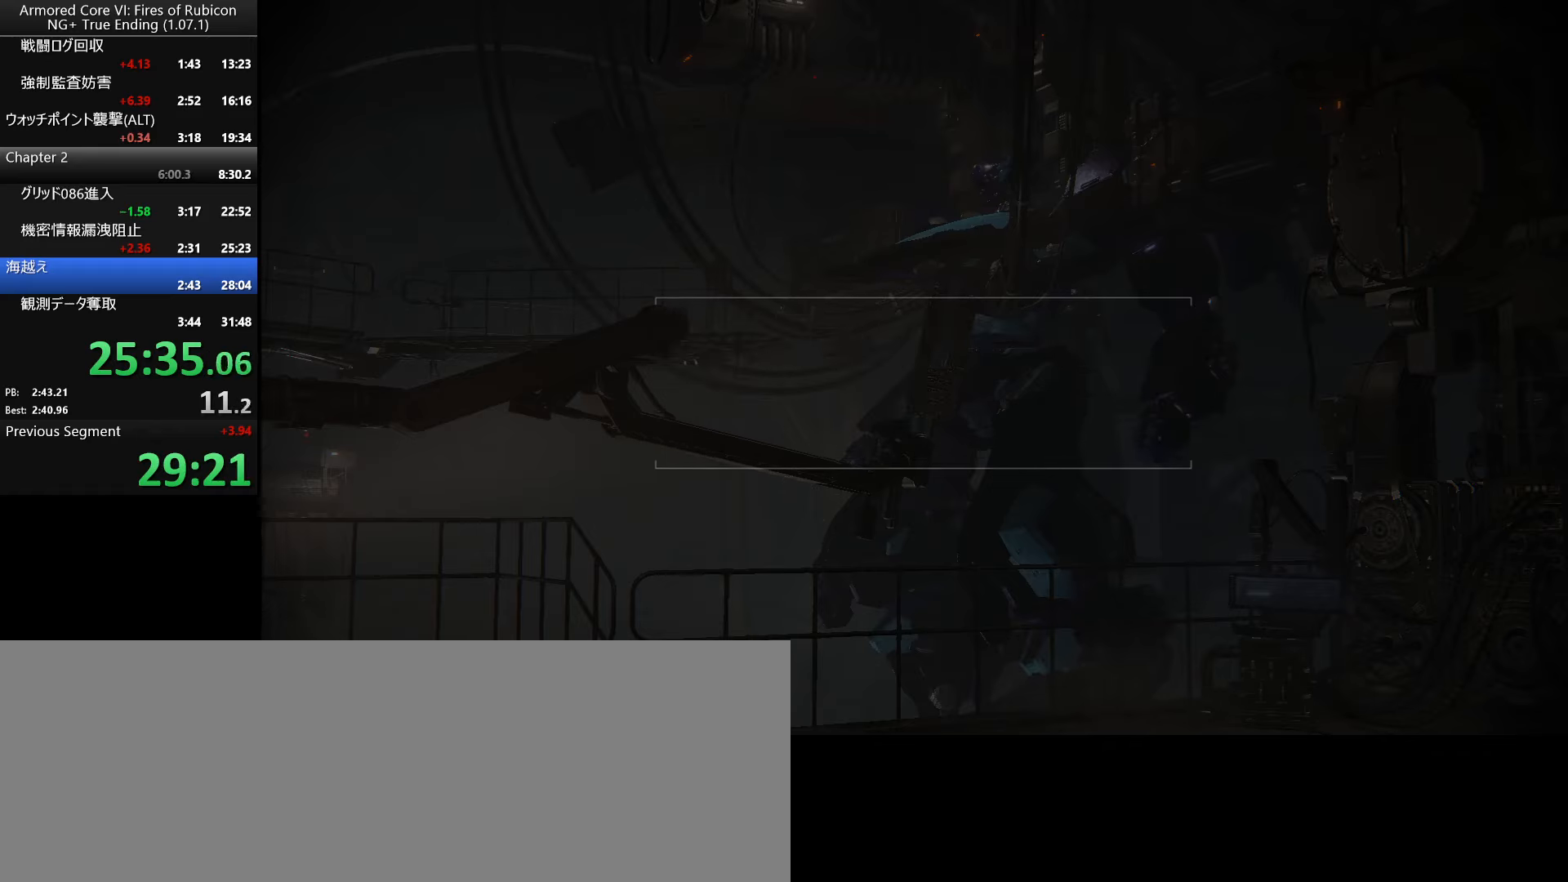
{"keys": [], "mouse": [], "events": []}
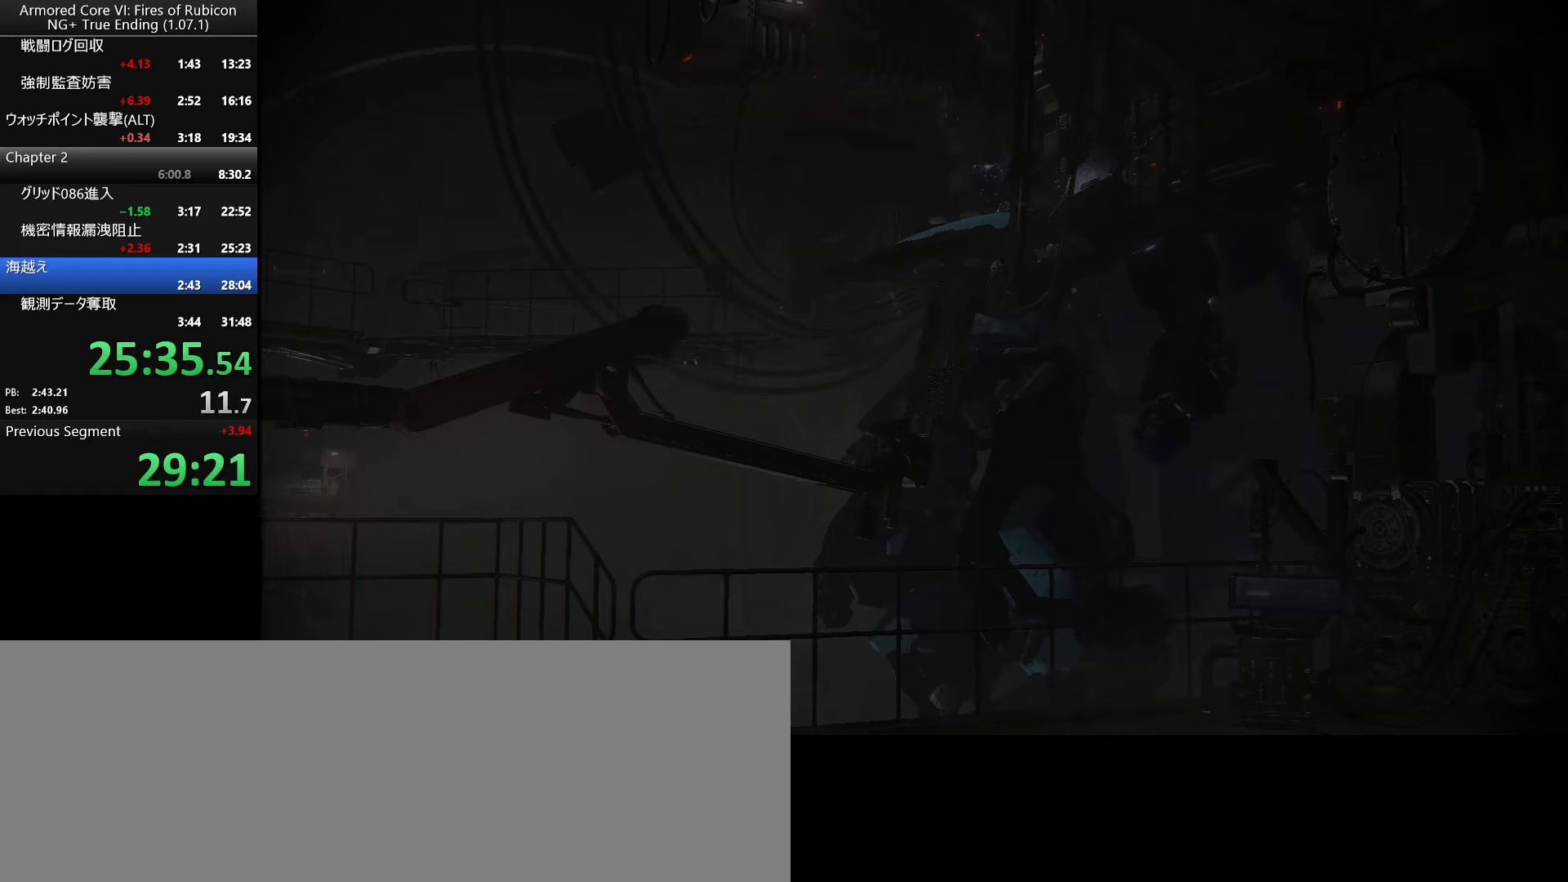
{"keys": [], "mouse": [], "events": []}
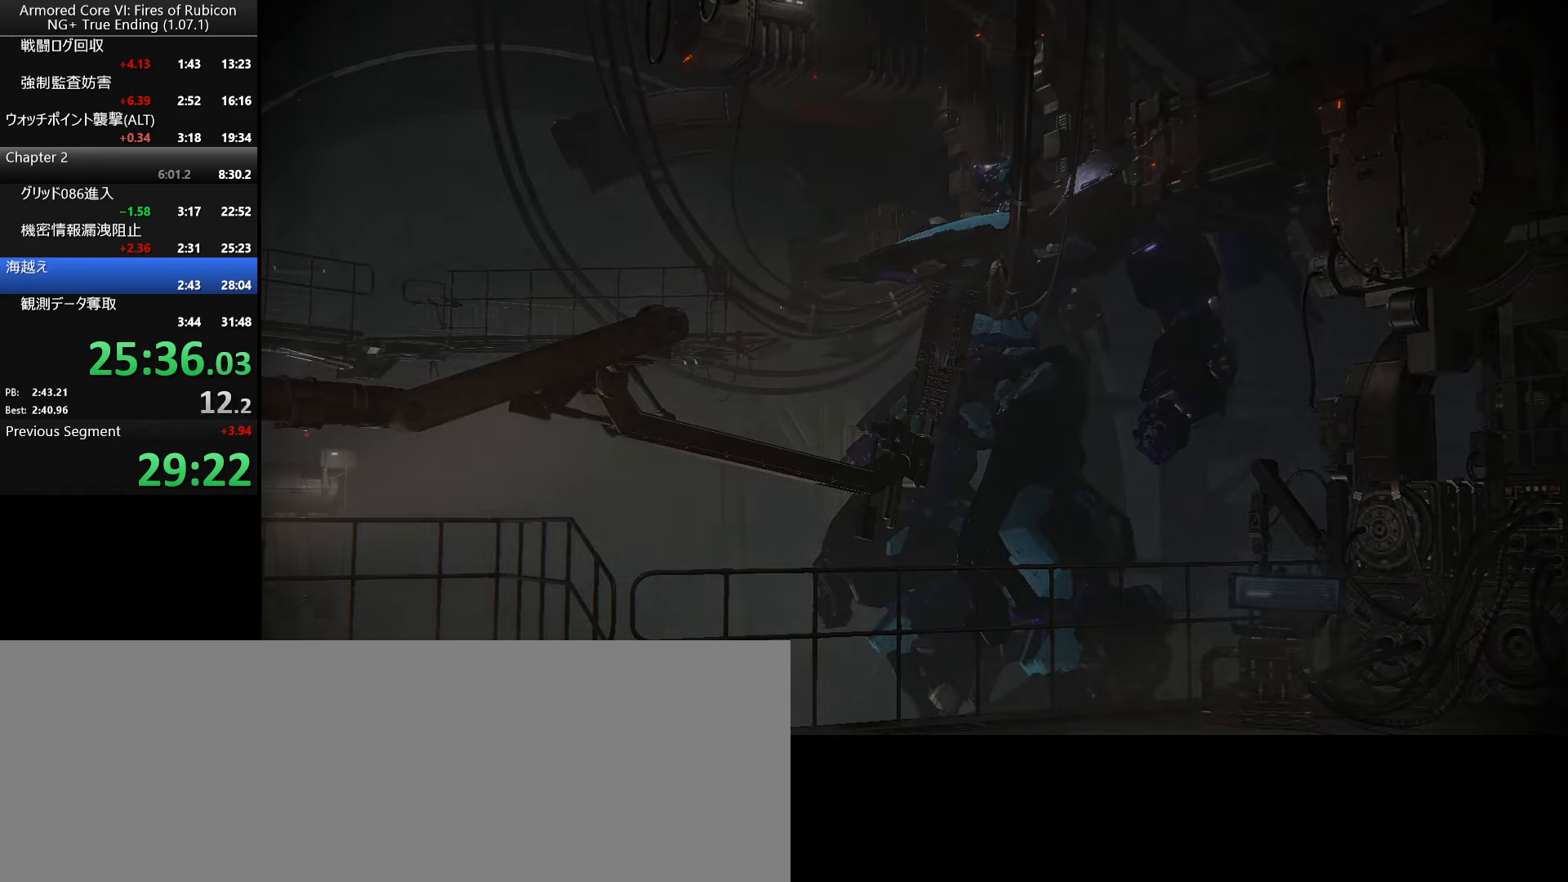
{"keys": [], "mouse": [], "events": []}
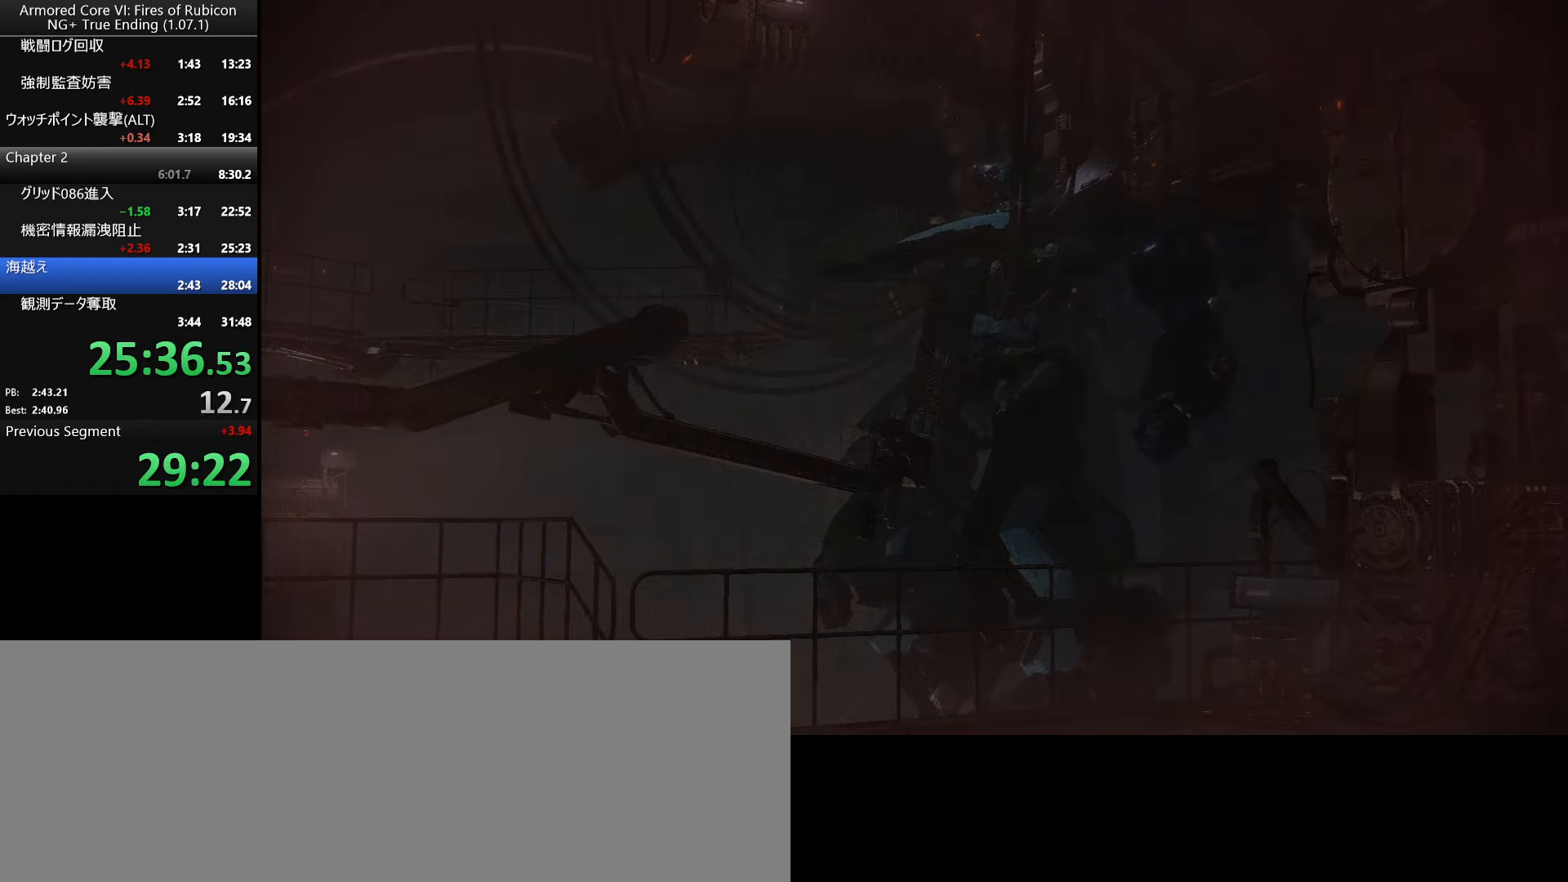
{"keys": ["return"], "mouse": [], "events": [[417, "return", "down"]]}
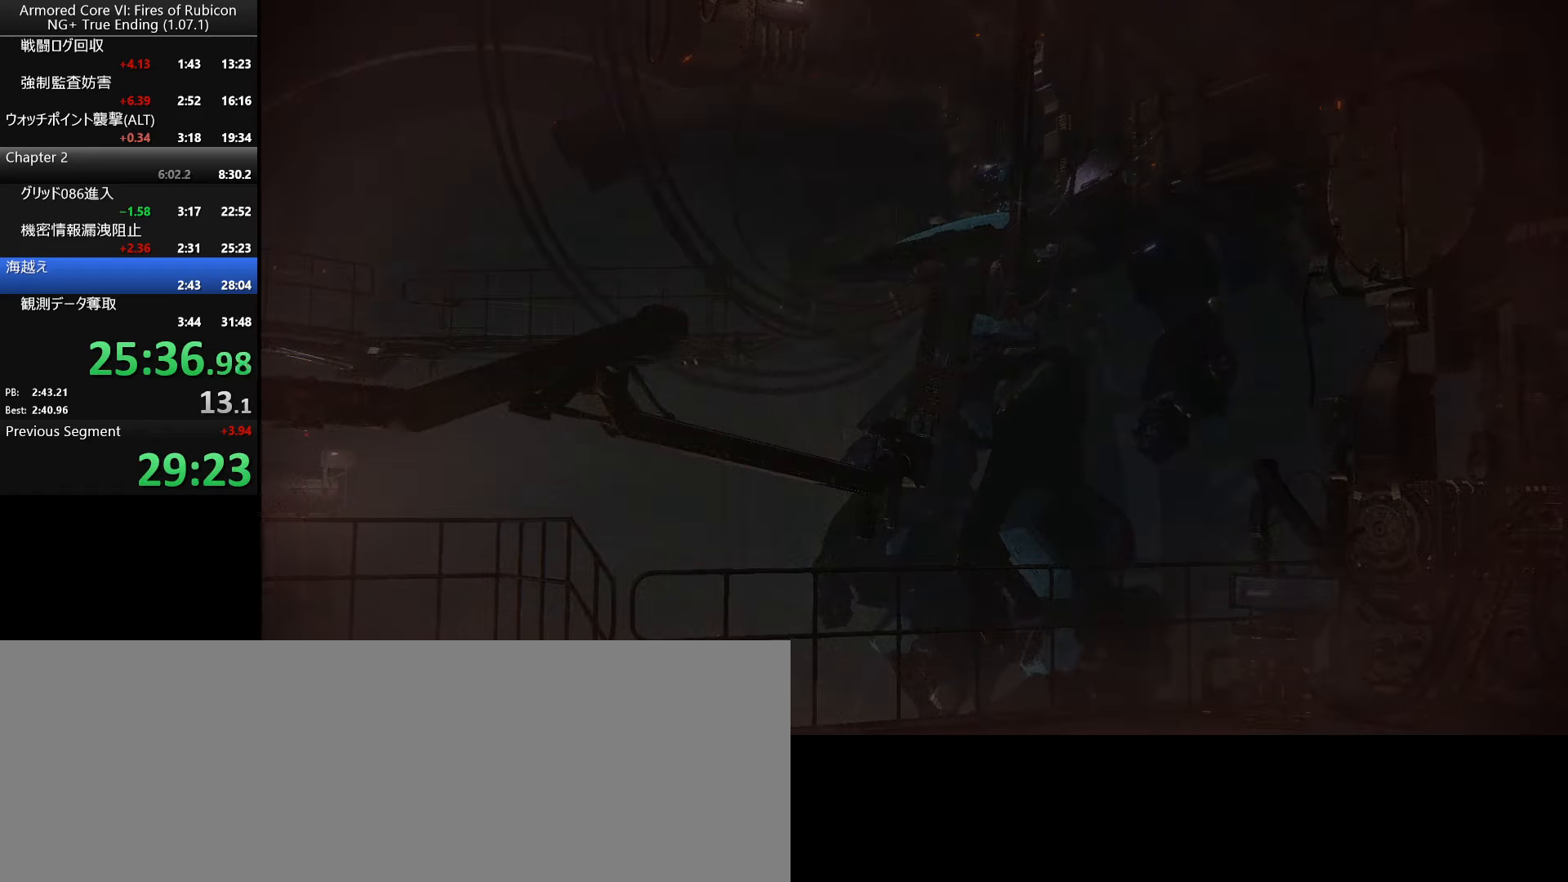
{"keys": ["return"], "mouse": [], "events": [[100, "return", "up"], [133, "return", "down"], [200, "return", "up"], [250, "return", "down"], [367, "return", "up"], [417, "return", "down"], [467, "return", "up"], [500, "return", "down"]]}
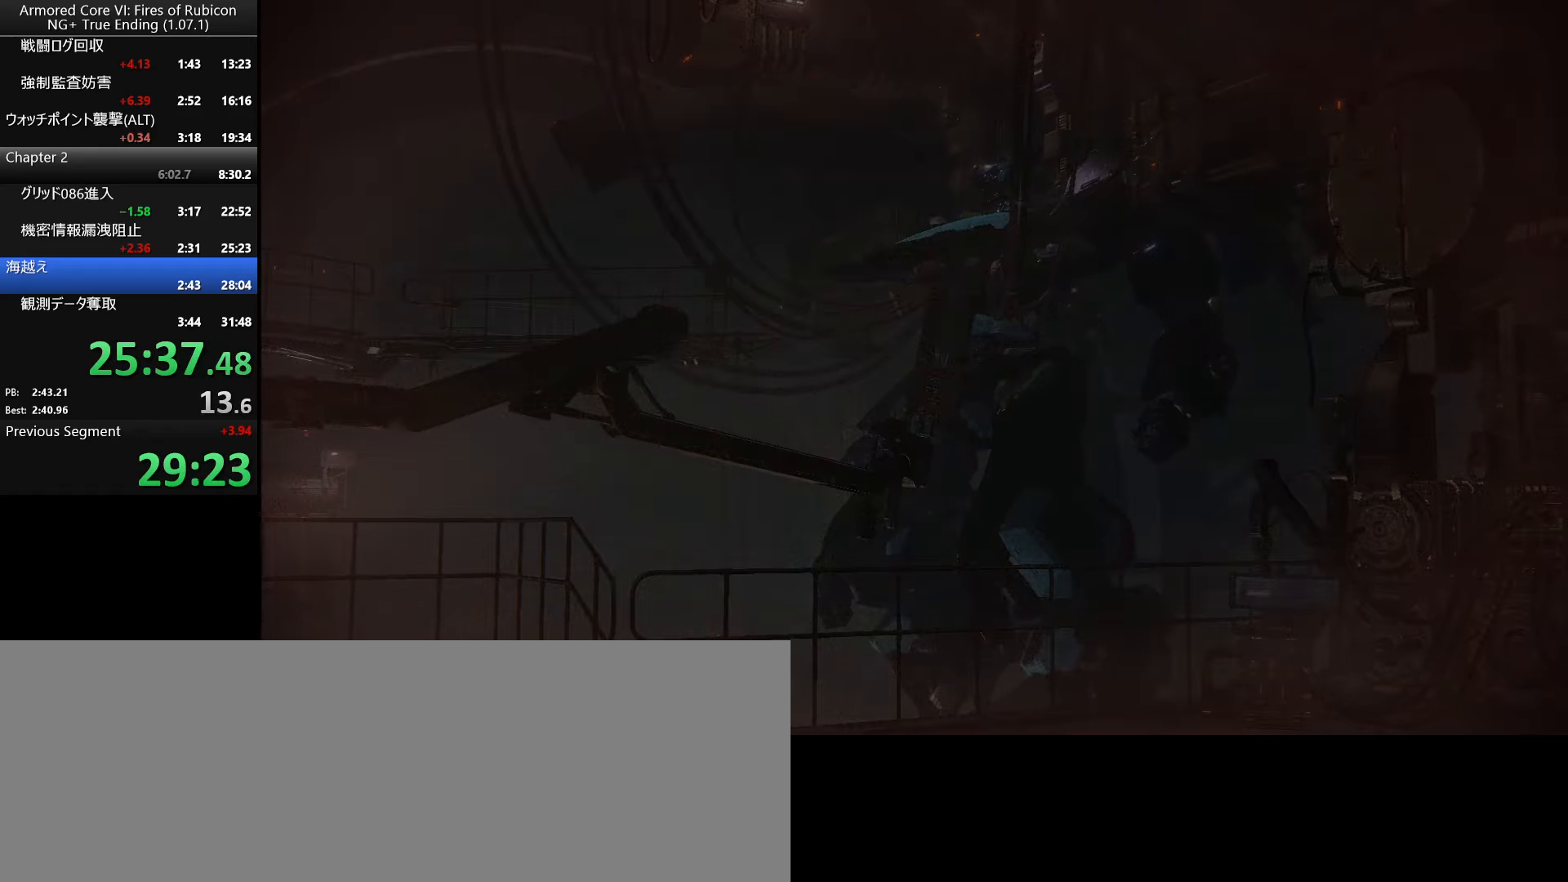
{"keys": [], "mouse": [], "events": [[33, "return", "up"], [83, "return", "down"], [100, "return", "up"], [133, "return", "down"], [183, "return", "up"], [233, "return", "down"], [267, "return", "up"], [300, "return", "down"], [333, "return", "up"], [450, "return", "down"], [483, "return", "up"]]}